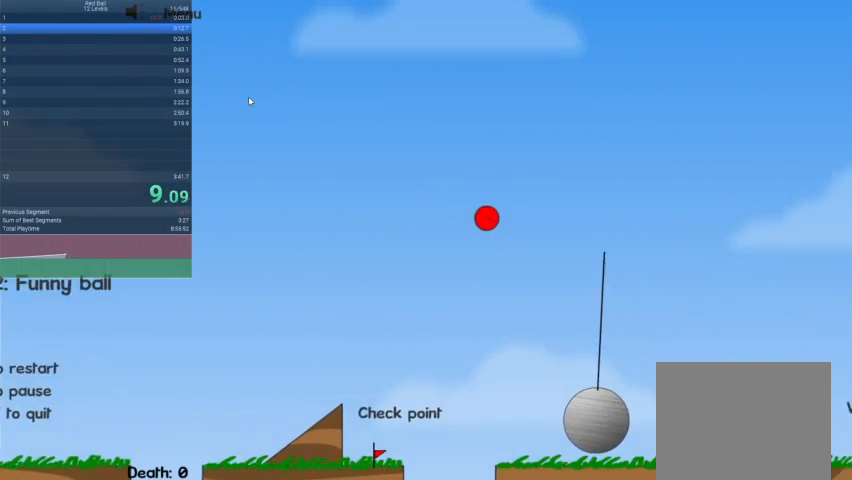
Gameplay with keyboard; each line is a JSON object with the keys held at the frame after it. "events" lists presses ("down") and releases ("up") of "down", "escape", "left", "r", "right" and "up" between this image and that frame as [ms after this image, input, new state], when the widget could be followed in between. No other keys are recorded. Mouse input is not recorded.
{"keys": ["right"], "events": []}
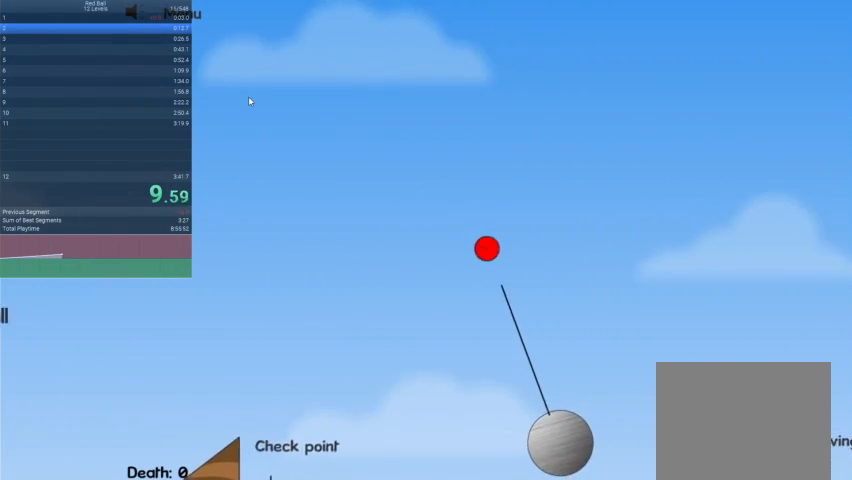
{"keys": ["right"], "events": []}
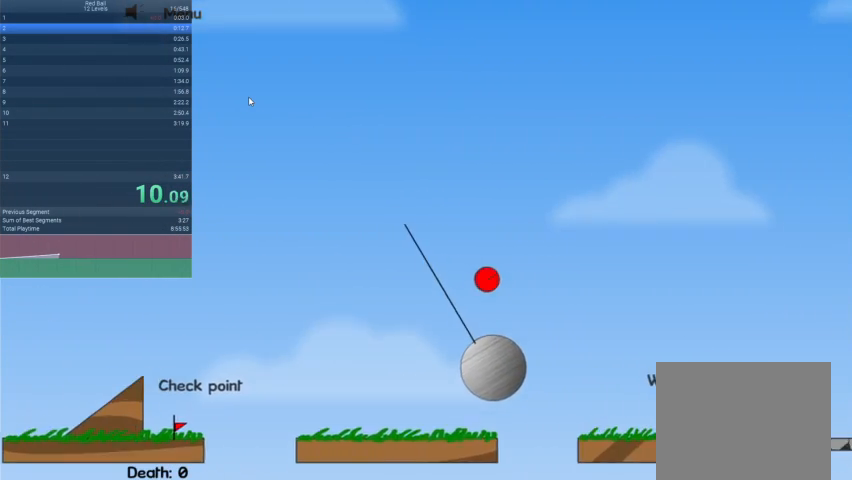
{"keys": ["right", "up"], "events": [[400, "up", "down"]]}
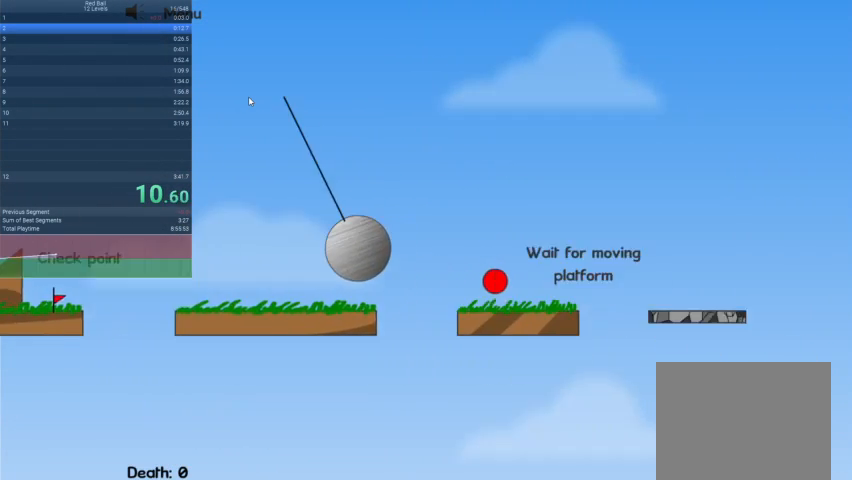
{"keys": ["right", "up"], "events": []}
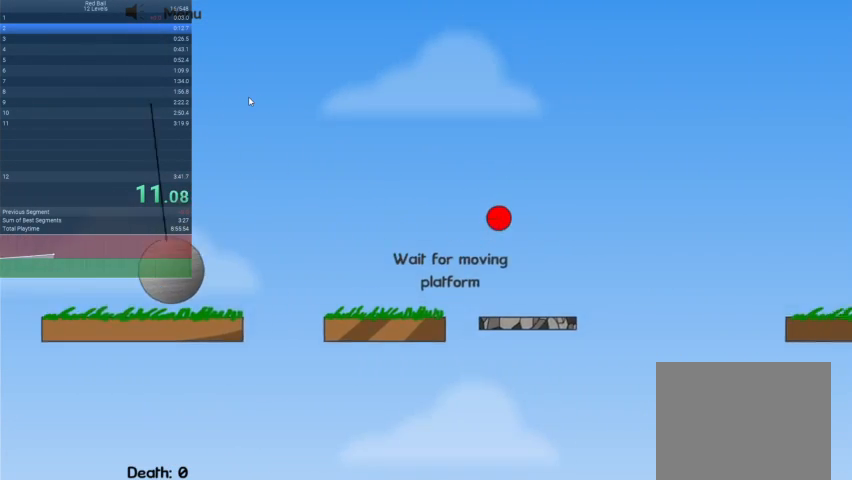
{"keys": ["right", "up"], "events": []}
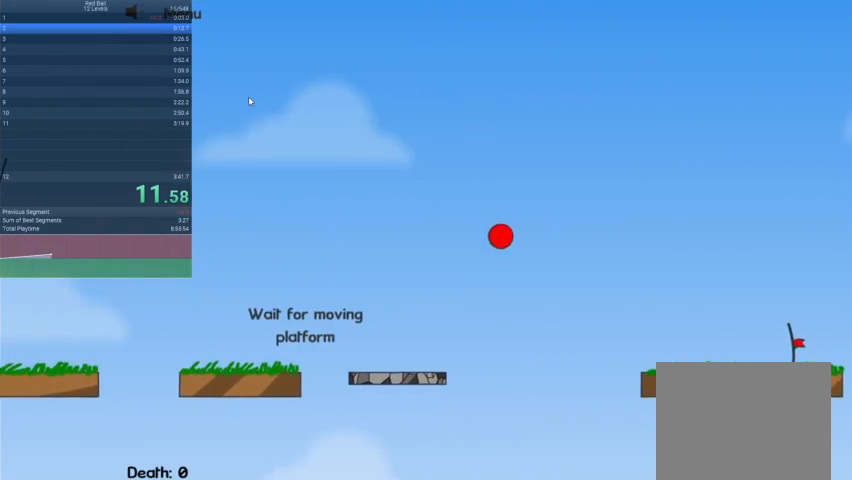
{"keys": ["right"], "events": [[300, "up", "up"]]}
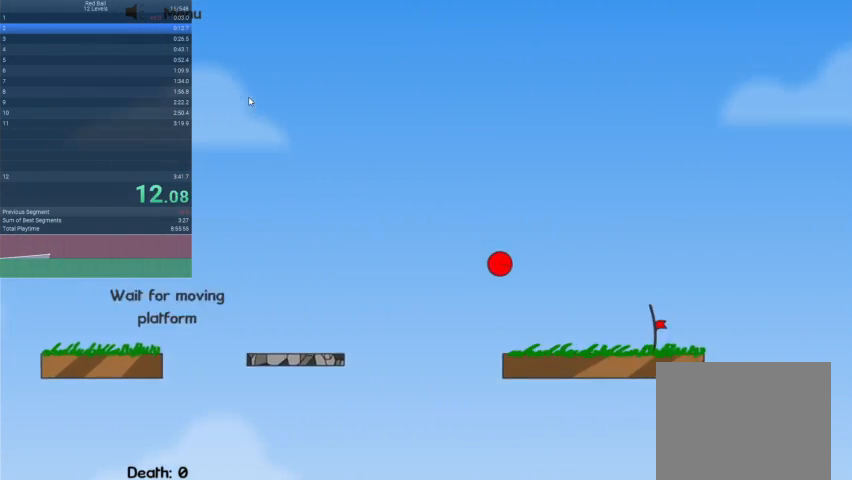
{"keys": ["right"], "events": []}
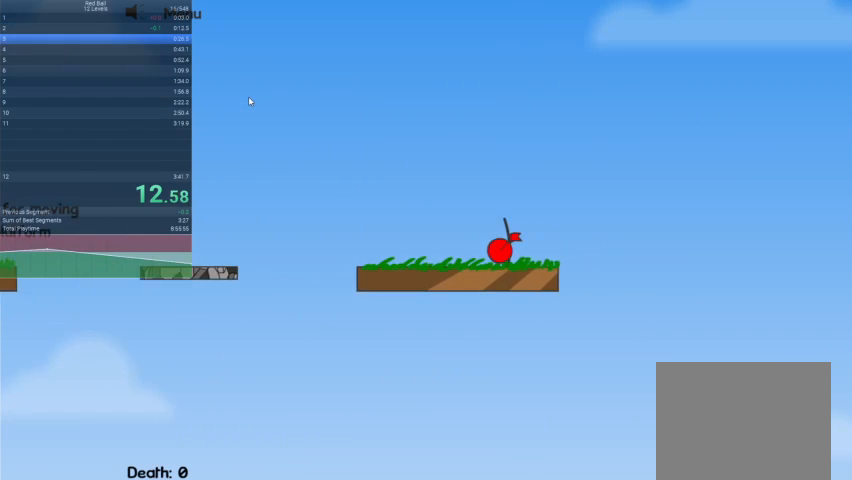
{"keys": [], "events": [[400, "right", "up"]]}
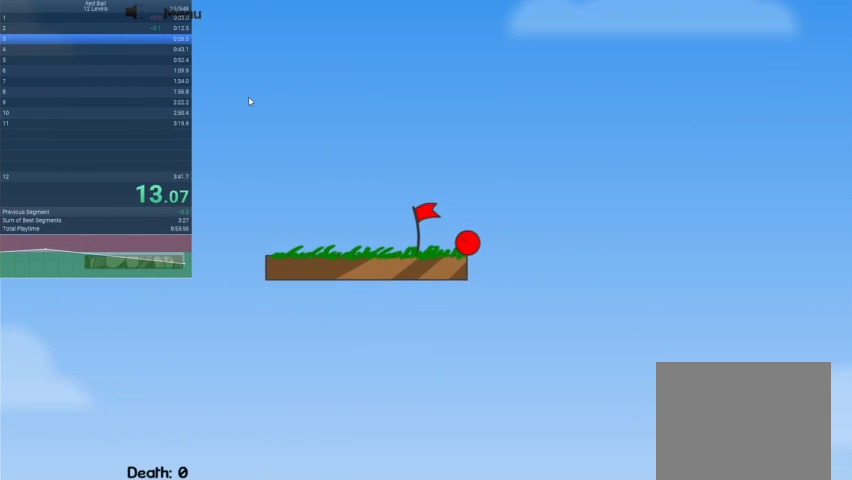
{"keys": [], "events": []}
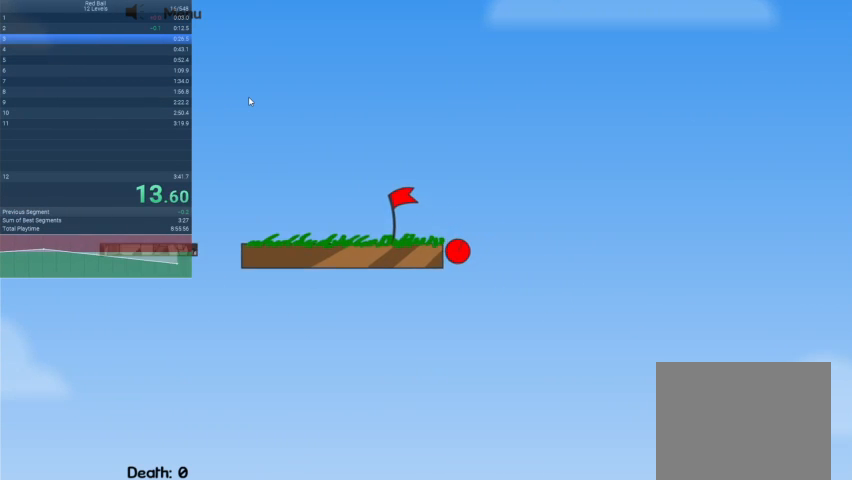
{"keys": [], "events": []}
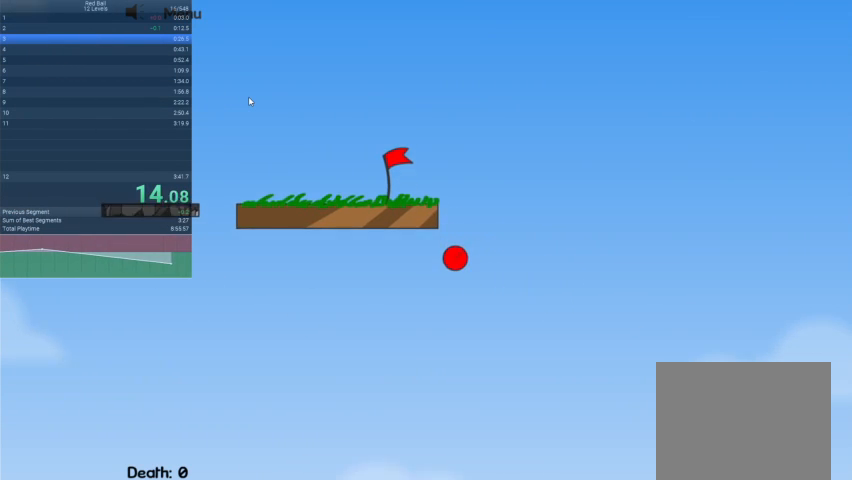
{"keys": [], "events": []}
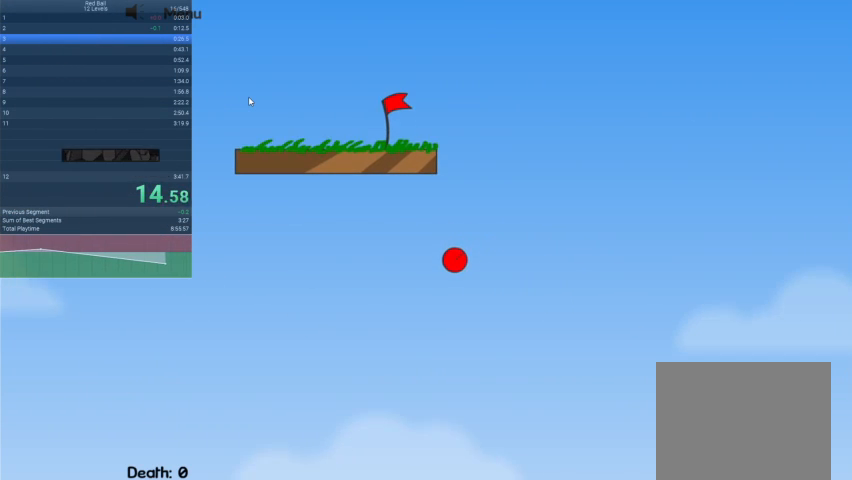
{"keys": [], "events": []}
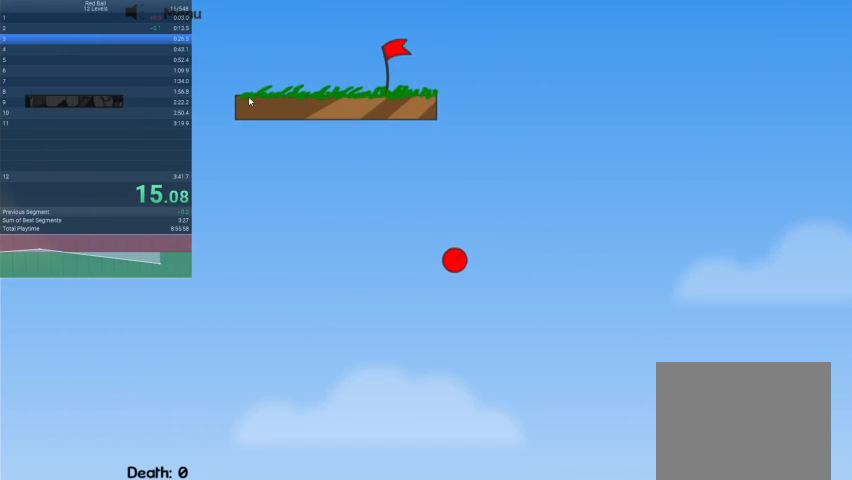
{"keys": [], "events": []}
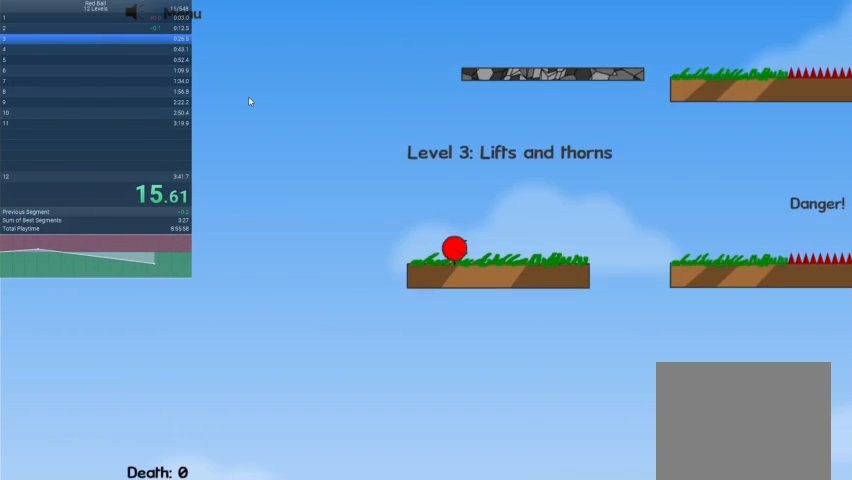
{"keys": ["right"], "events": [[67, "right", "down"]]}
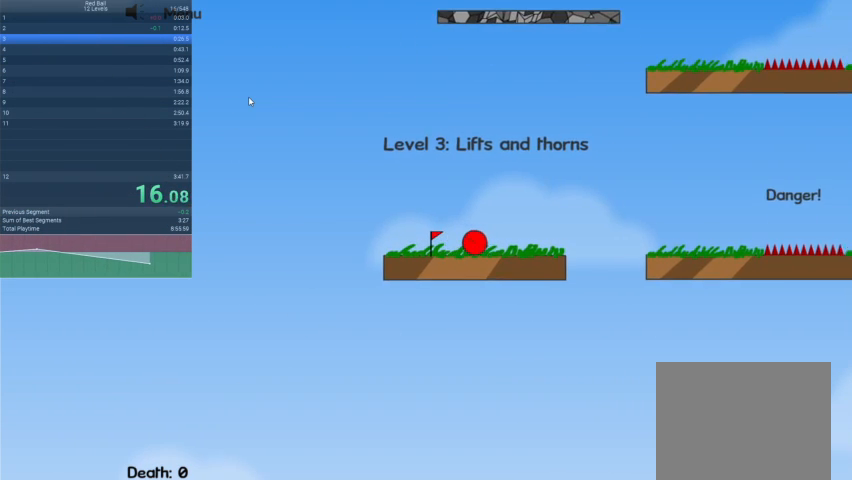
{"keys": ["right"], "events": [[67, "up", "down"], [167, "up", "up"]]}
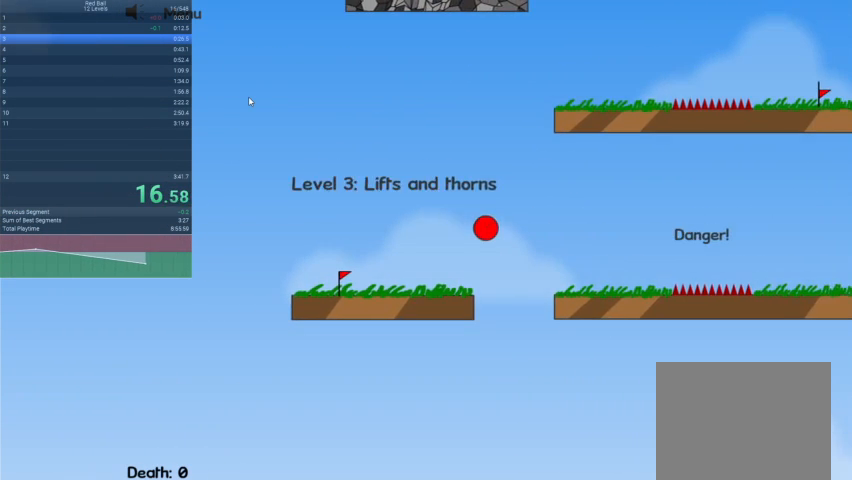
{"keys": ["right", "up"], "events": [[233, "up", "down"]]}
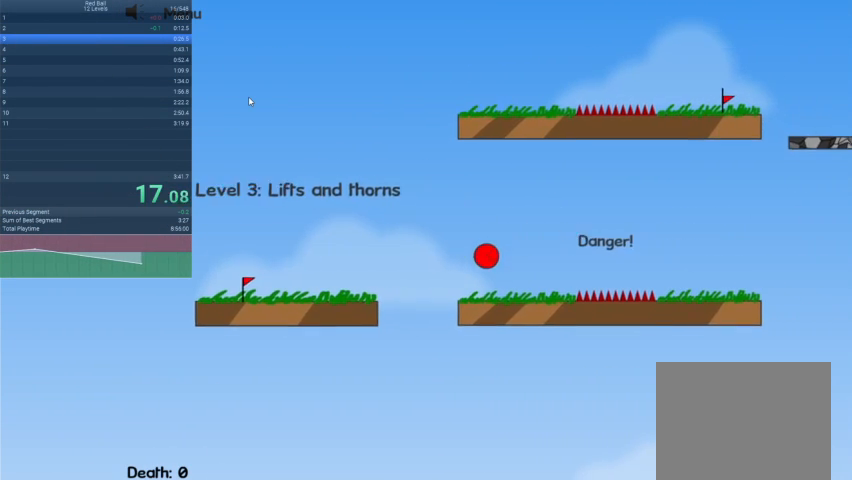
{"keys": ["right", "up"], "events": []}
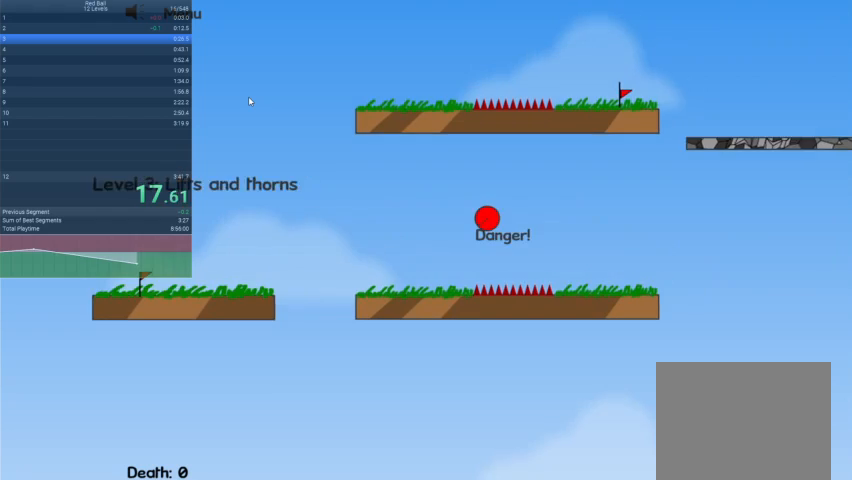
{"keys": ["right"], "events": [[467, "up", "up"]]}
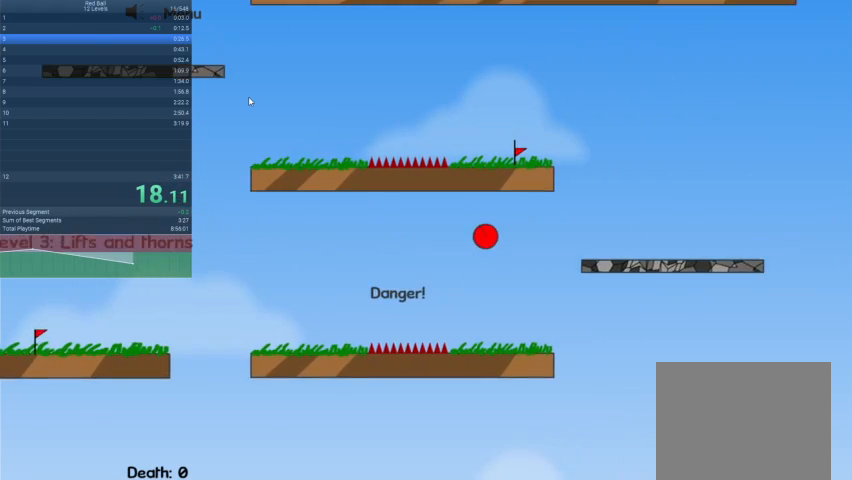
{"keys": ["right"], "events": []}
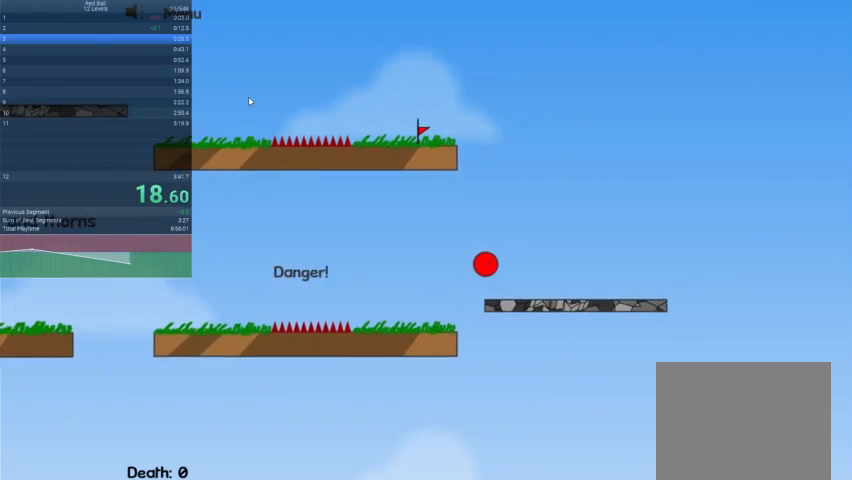
{"keys": ["left"], "events": [[200, "right", "up"], [333, "left", "down"]]}
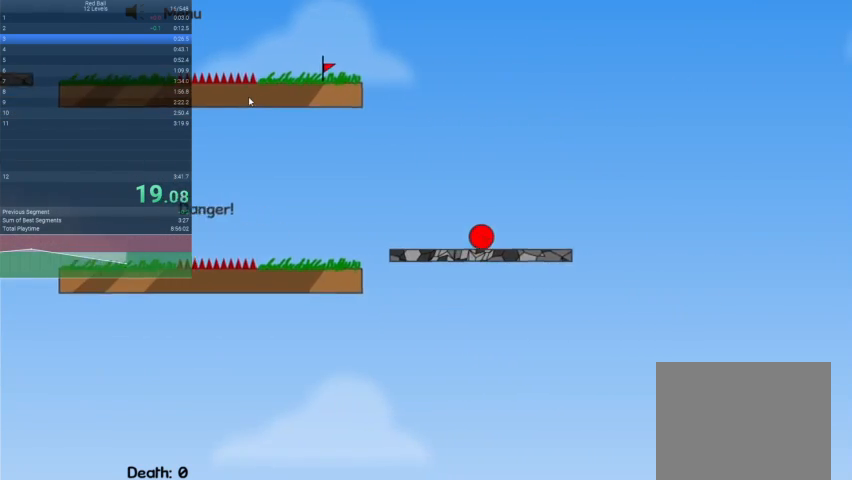
{"keys": ["left"], "events": []}
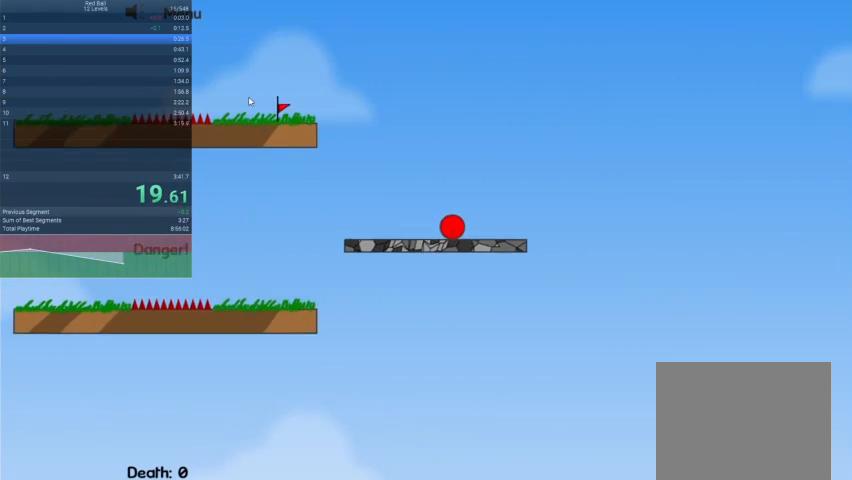
{"keys": ["left", "up"], "events": [[367, "up", "down"]]}
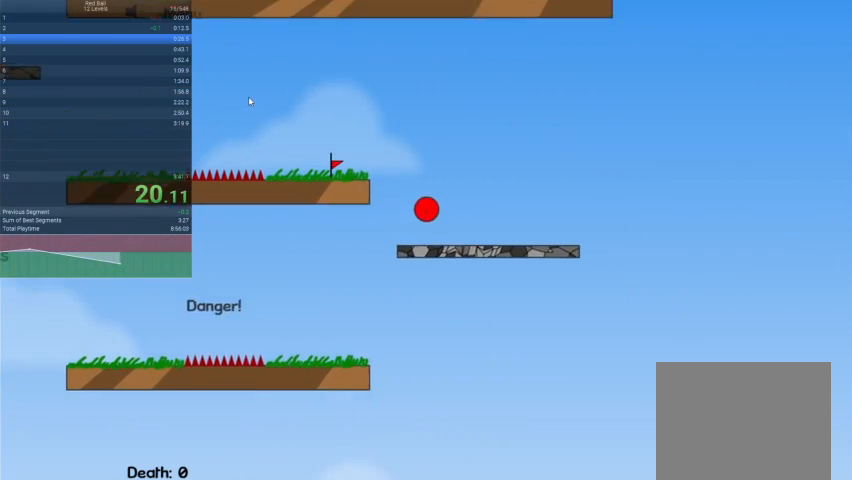
{"keys": ["left"], "events": [[367, "up", "up"]]}
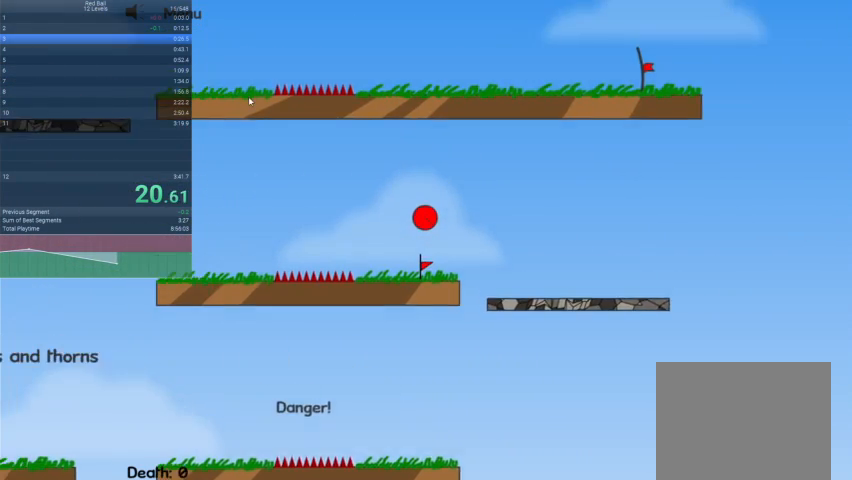
{"keys": ["left", "up"], "events": [[467, "up", "down"]]}
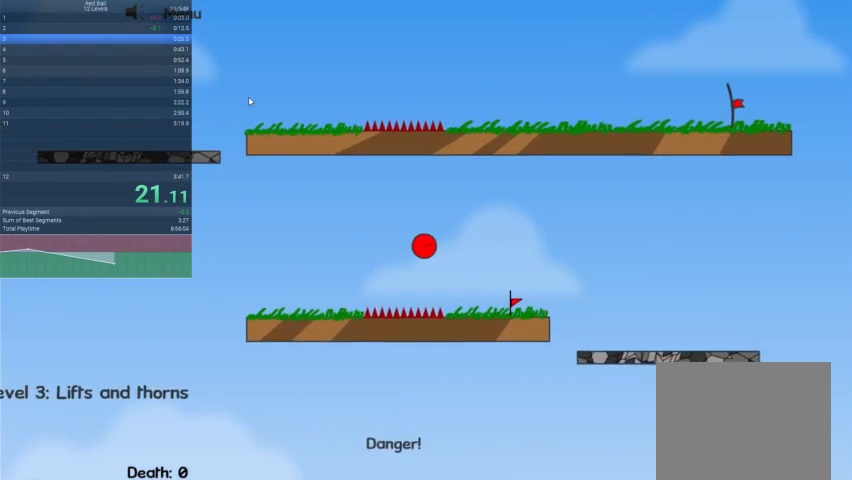
{"keys": ["left", "up"], "events": []}
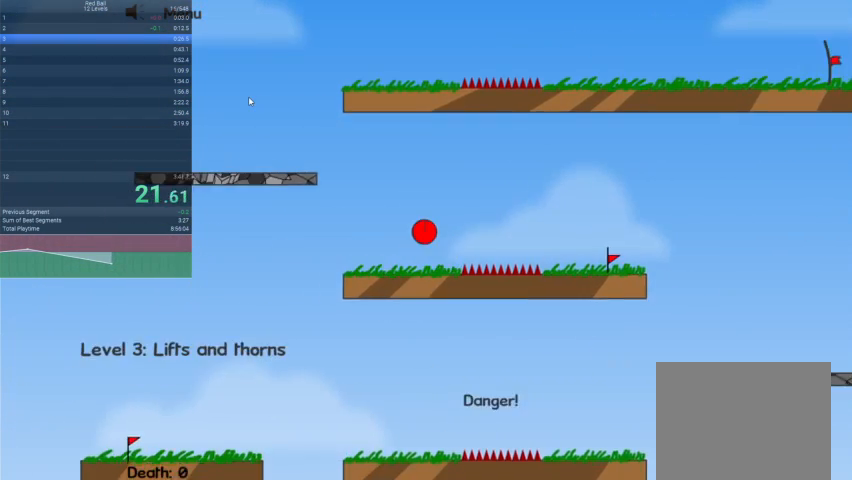
{"keys": ["left"], "events": [[200, "up", "up"]]}
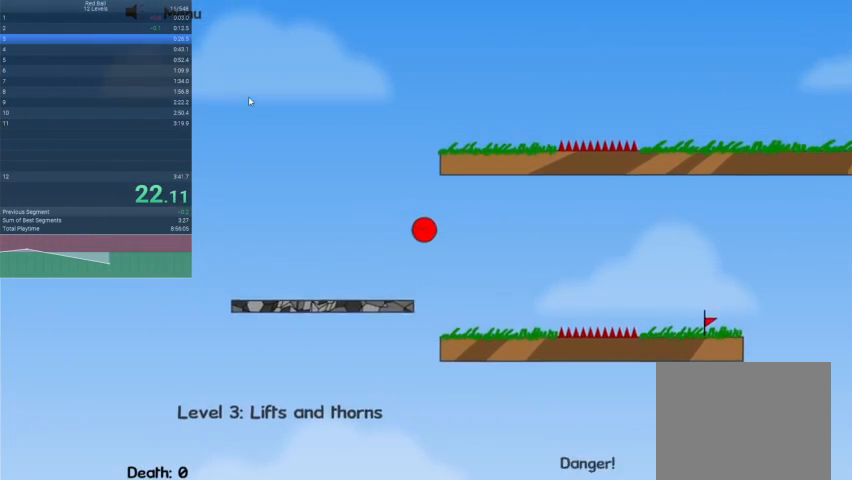
{"keys": ["right"], "events": [[67, "left", "up"], [400, "right", "down"]]}
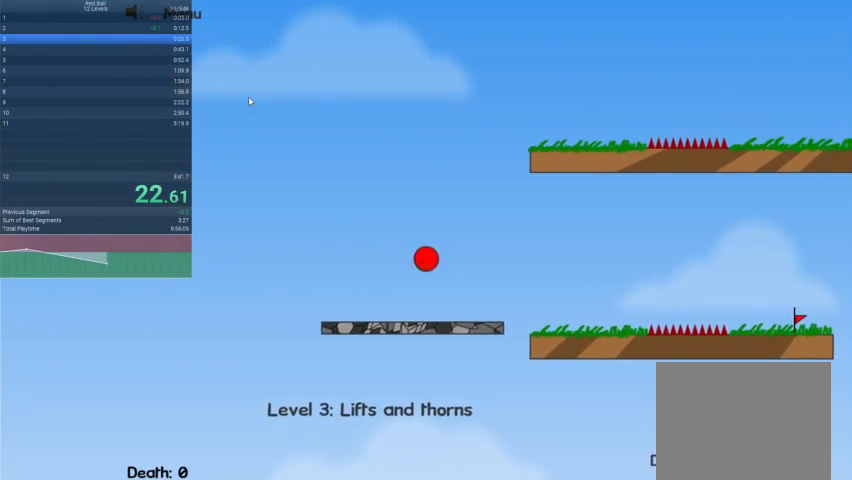
{"keys": ["right"], "events": []}
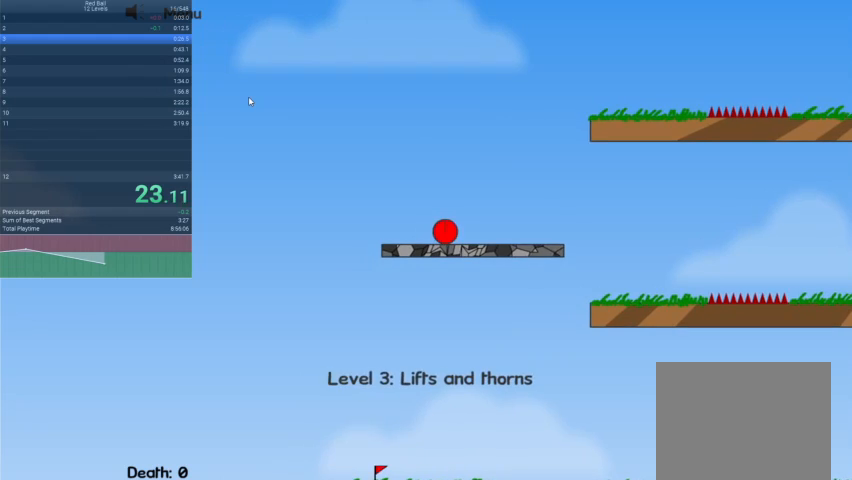
{"keys": ["right"], "events": []}